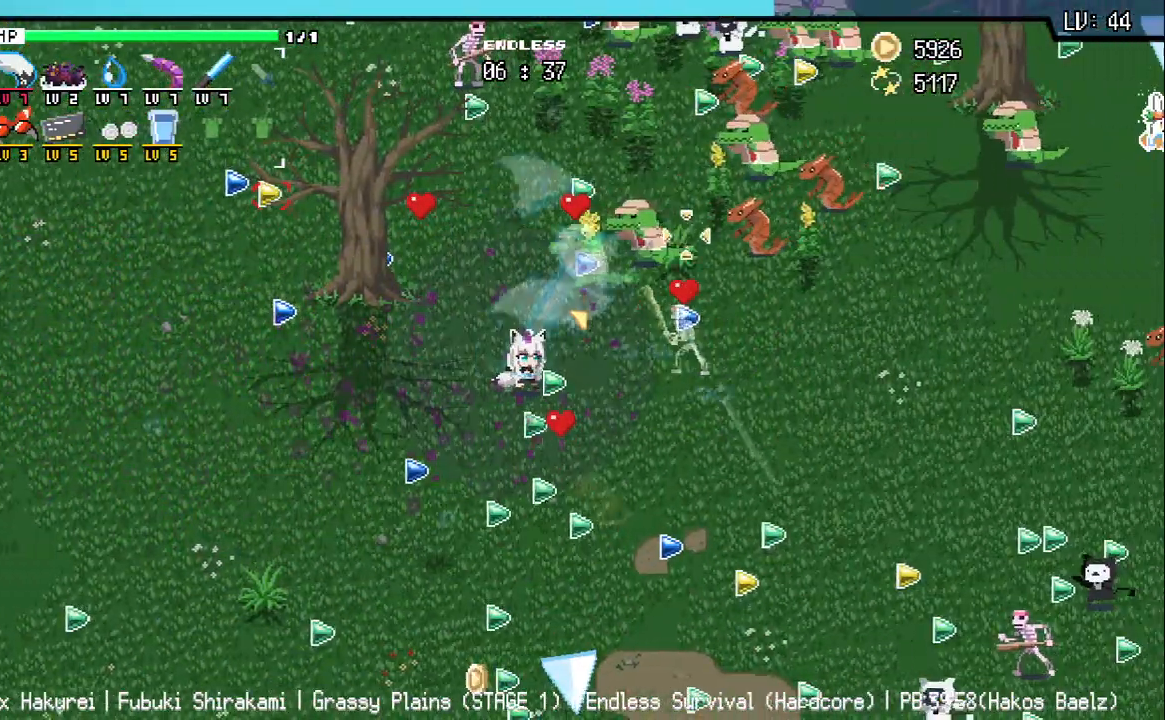
Gameplay with keyboard; each line is a JSON object with the keys held at the frame after it. "events" lists presses ("down") and releases ("up") of "a", "d", "q", "s", "w" and "z" between this image and that frame as [ms after this image, input, new state], when the widget could be followed in between. No other keys are recorded. Mouse input is not recorded.
{"keys": ["d", "w"], "events": [[83, "a", "down"], [167, "a", "up"], [283, "w", "down"], [500, "d", "down"]]}
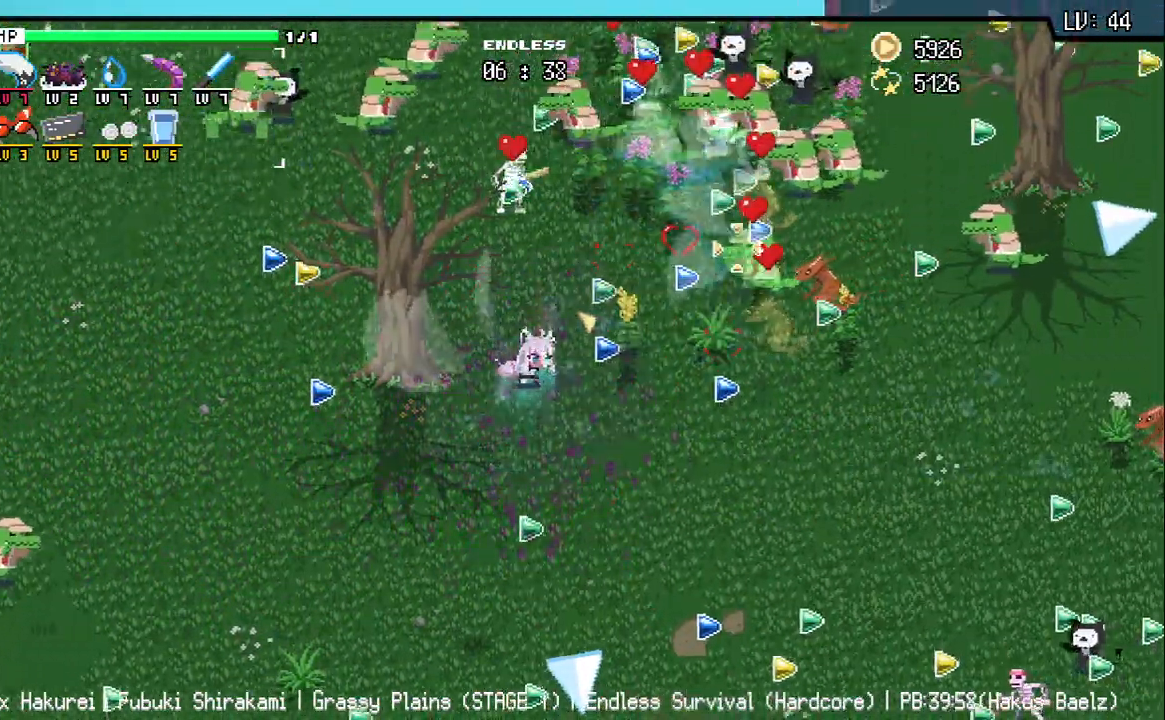
{"keys": ["d"], "events": [[50, "w", "up"], [133, "d", "up"], [283, "d", "down"], [367, "w", "down"], [417, "w", "up"]]}
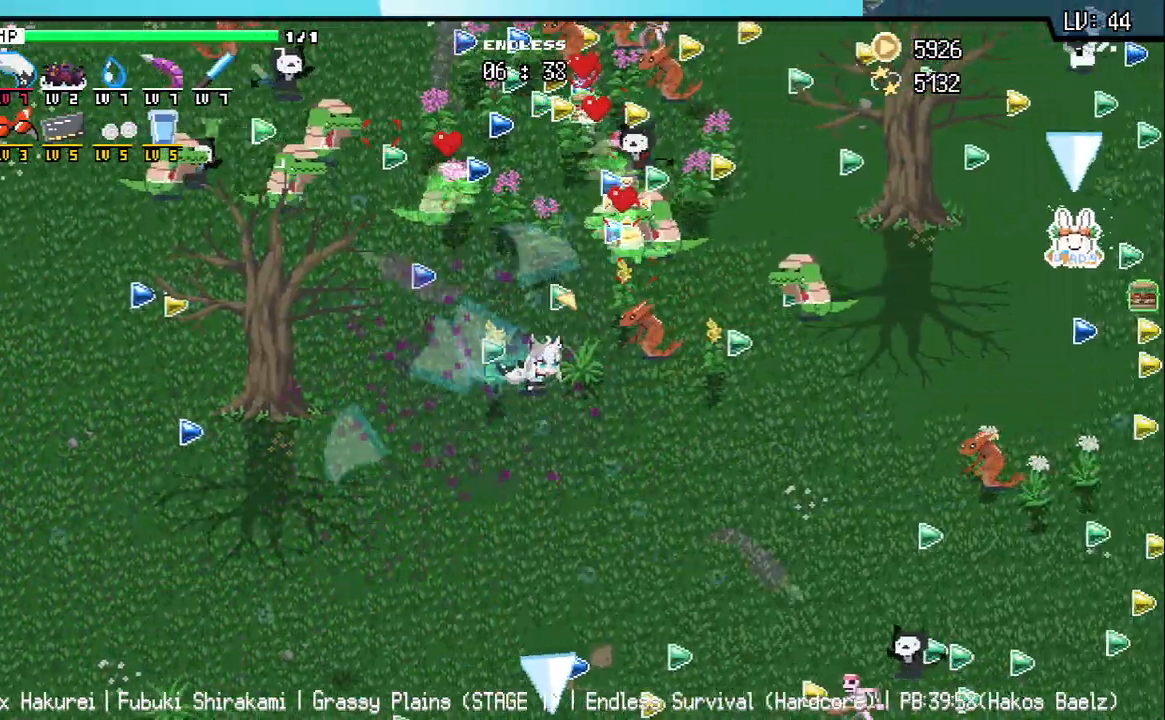
{"keys": ["a"], "events": [[33, "d", "up"], [133, "s", "down"], [267, "s", "up"], [300, "a", "down"]]}
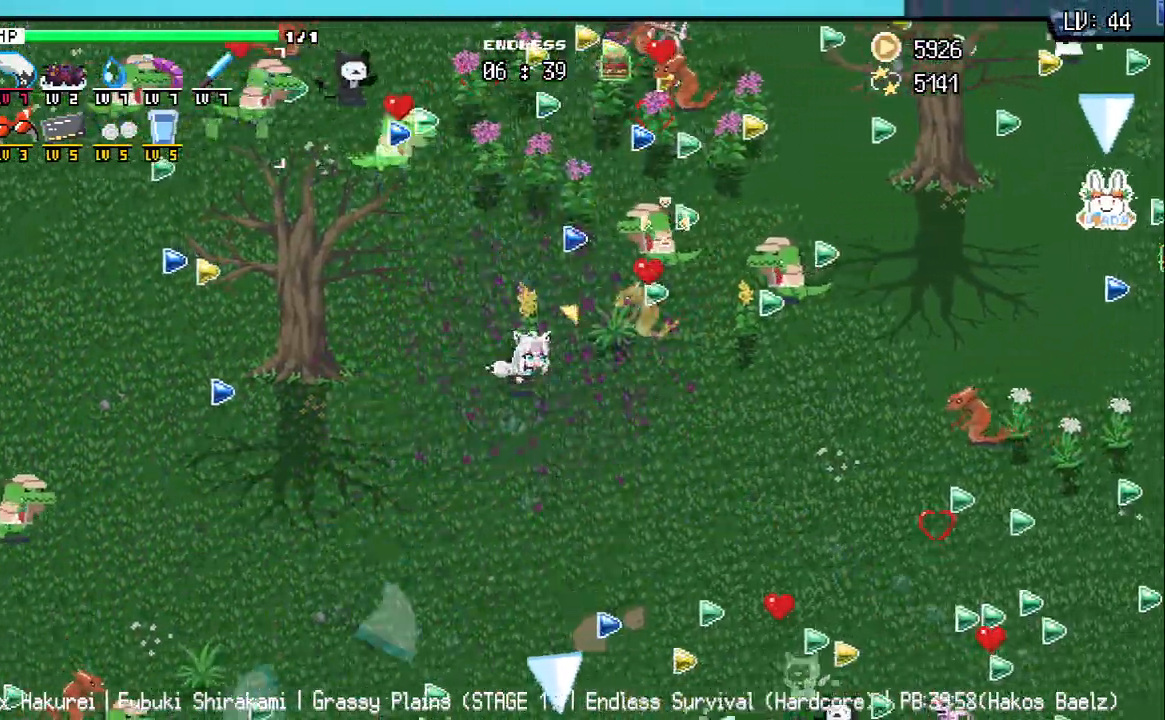
{"keys": ["w"], "events": [[33, "a", "up"], [233, "w", "down"], [350, "w", "up"], [500, "w", "down"]]}
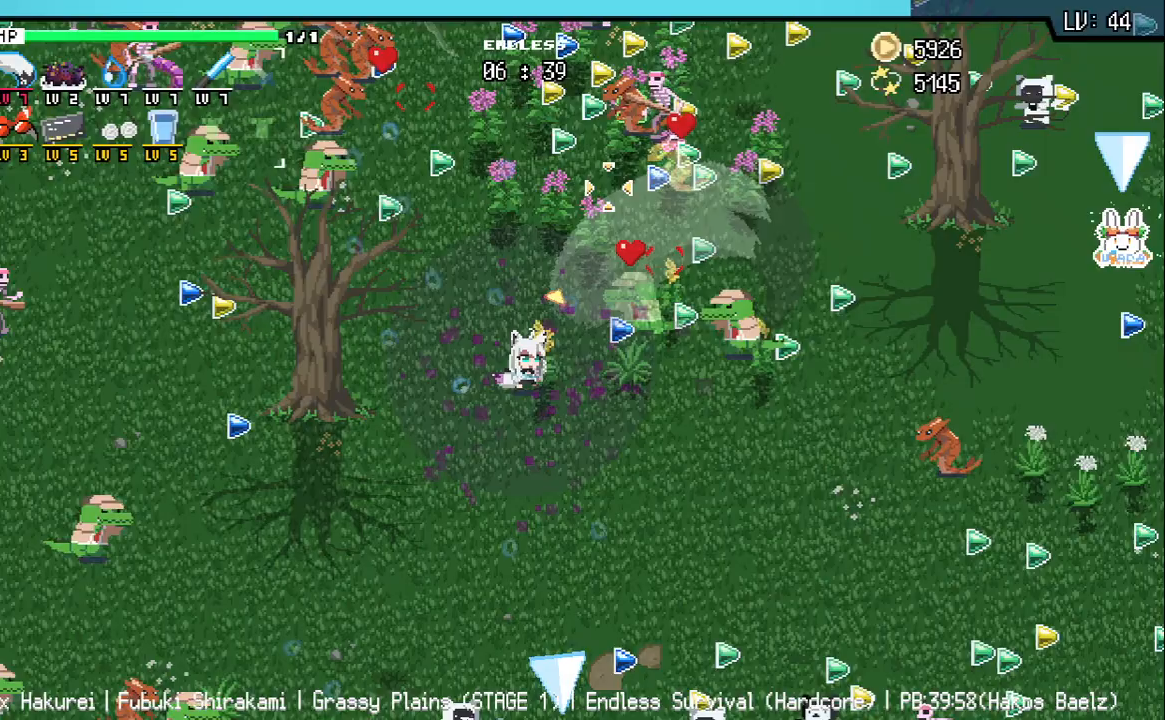
{"keys": ["w"], "events": [[283, "w", "up"], [450, "w", "down"]]}
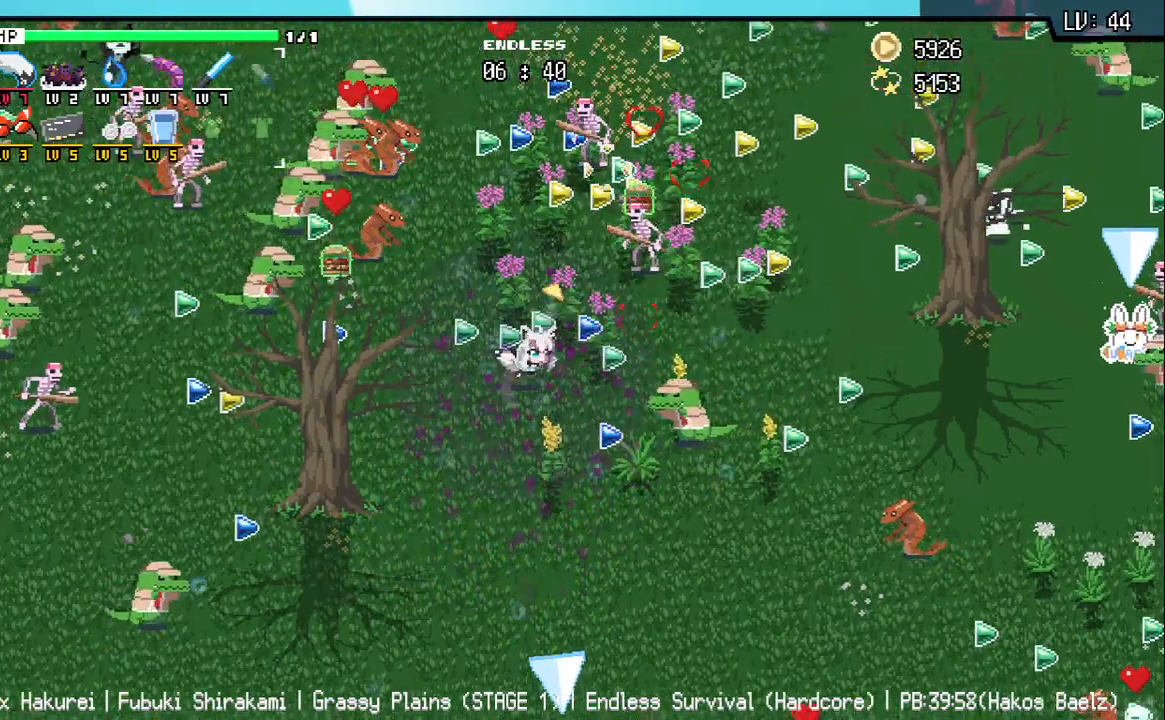
{"keys": ["a"], "events": [[67, "w", "up"], [417, "a", "down"]]}
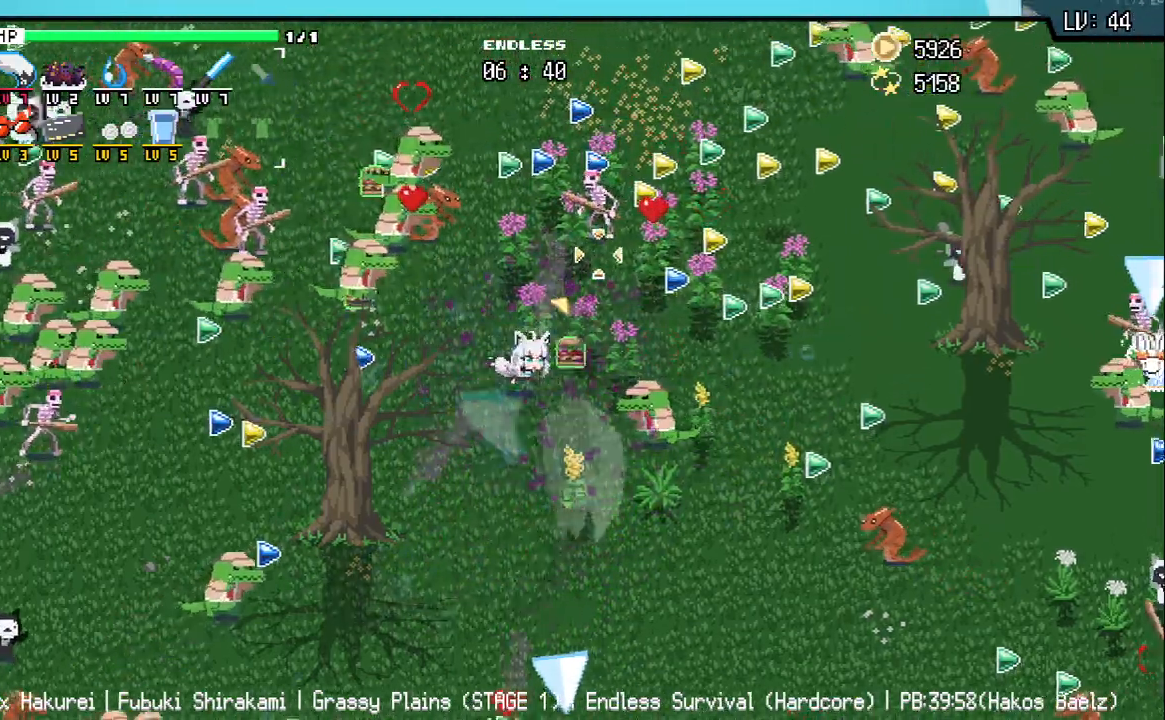
{"keys": ["s"], "events": [[33, "s", "down"], [100, "a", "up"], [117, "s", "up"], [450, "s", "down"]]}
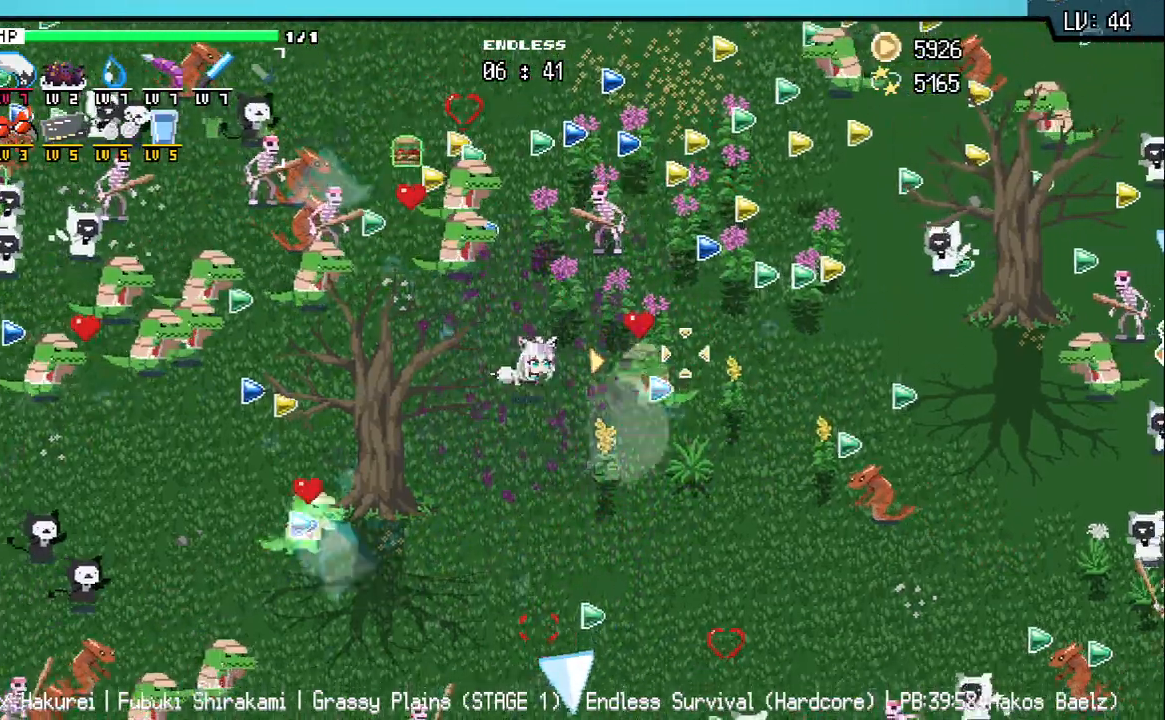
{"keys": ["d", "w"], "events": [[283, "s", "up"], [317, "d", "down"], [483, "w", "down"]]}
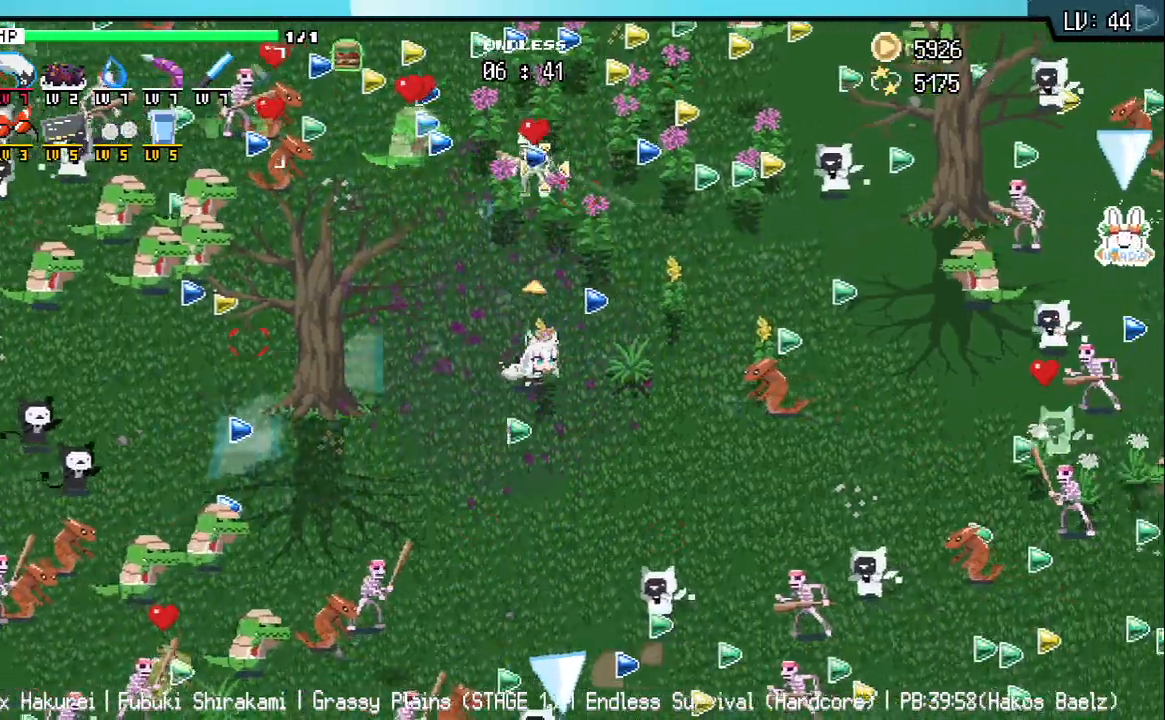
{"keys": [], "events": [[217, "w", "up"], [283, "d", "up"], [367, "w", "down"], [450, "w", "up"]]}
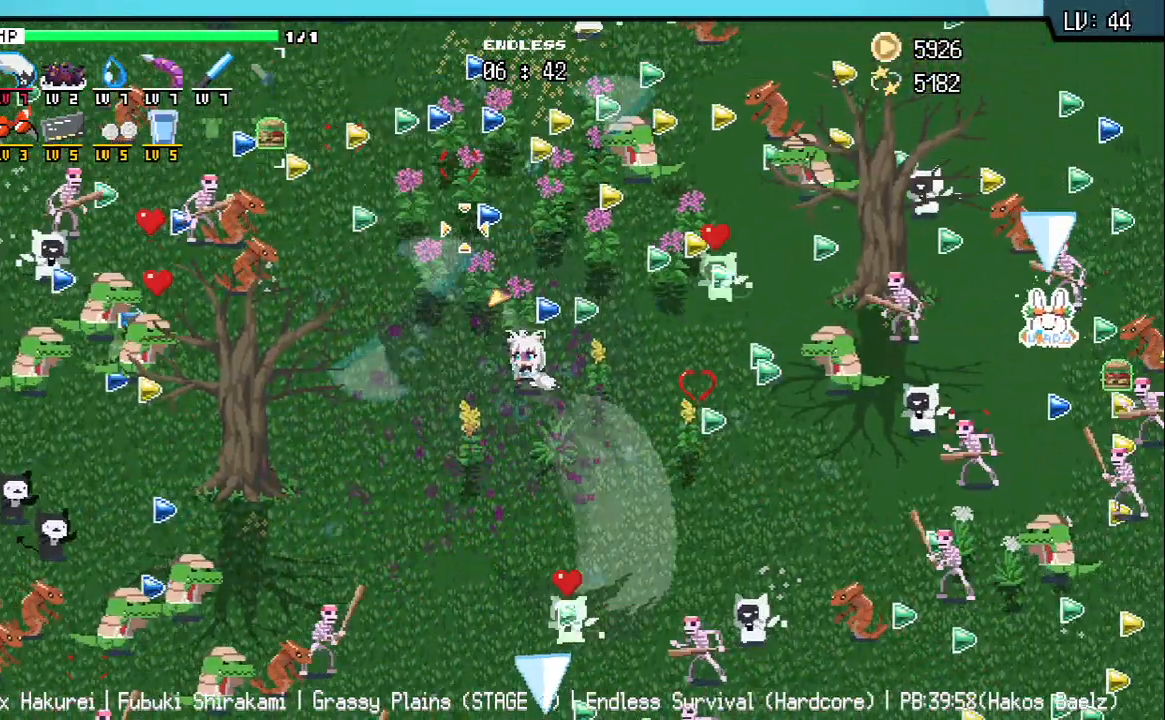
{"keys": ["a"], "events": [[33, "d", "down"], [117, "d", "up"], [400, "a", "down"], [400, "w", "down"], [500, "w", "up"]]}
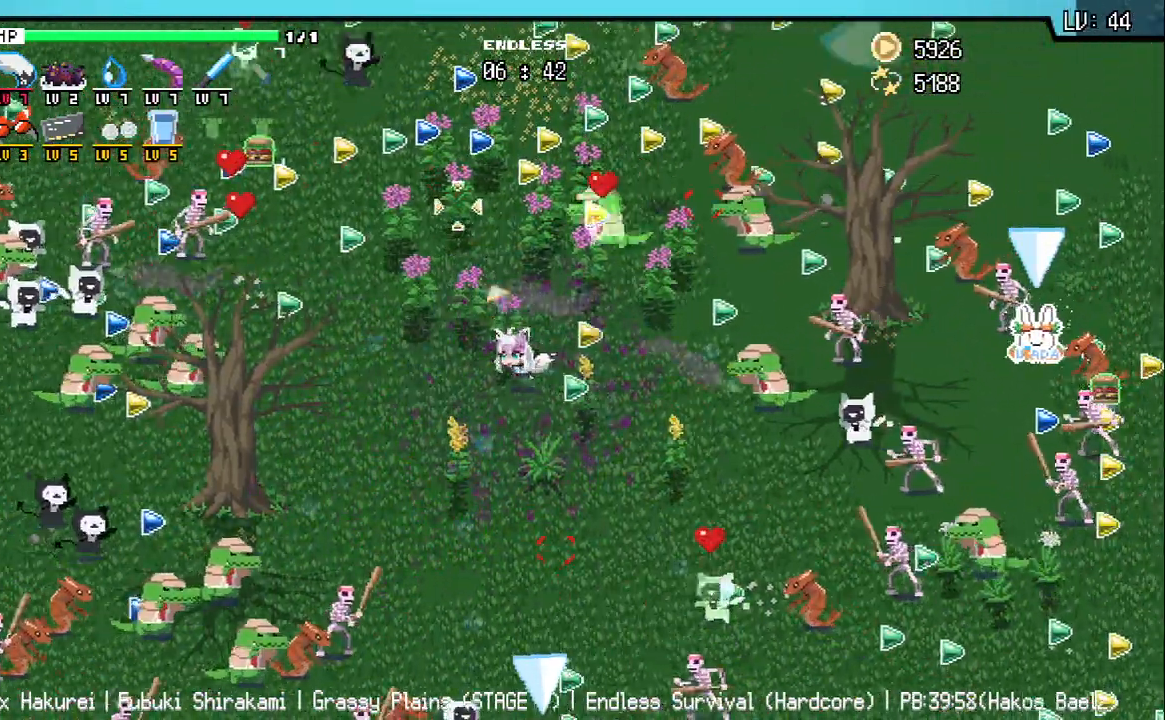
{"keys": ["a", "w"], "events": [[217, "w", "down"]]}
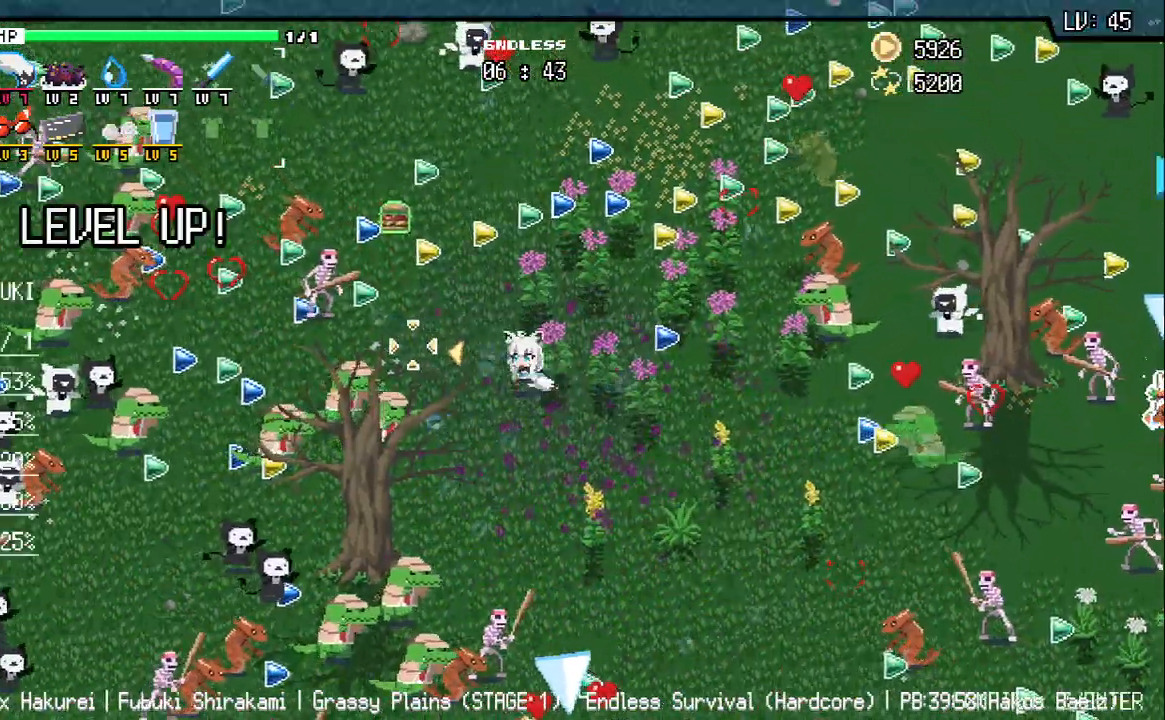
{"keys": [], "events": [[17, "w", "up"], [167, "a", "up"], [200, "d", "down"], [300, "d", "up"]]}
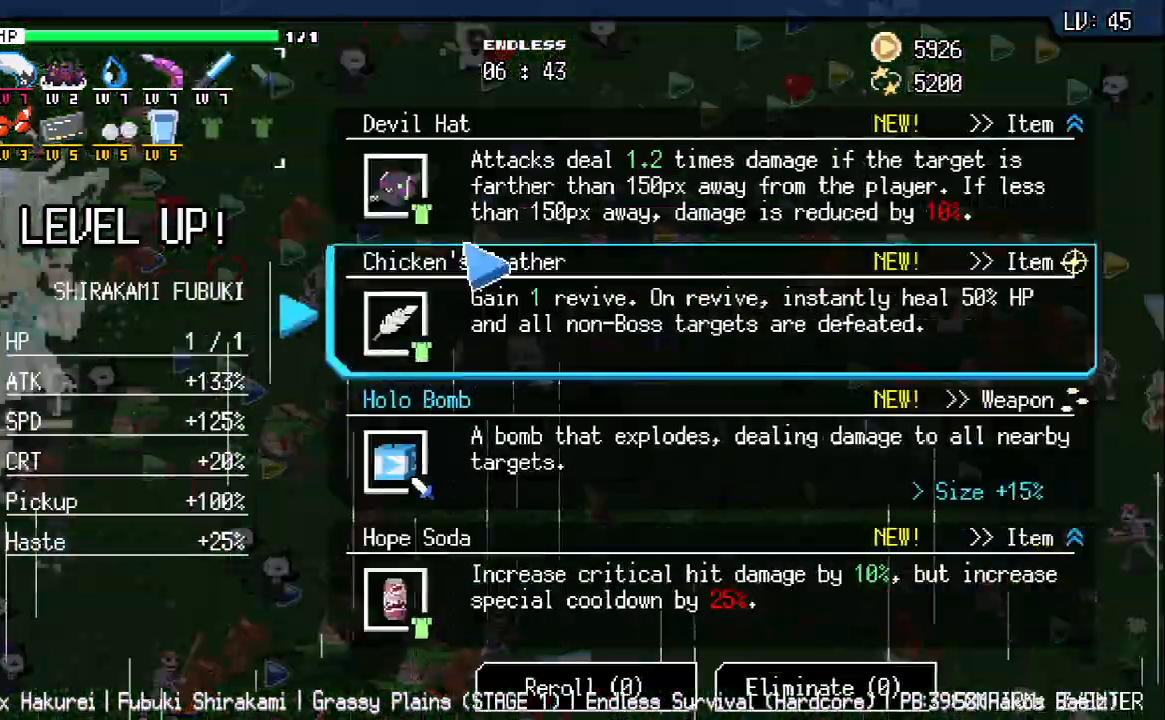
{"keys": [], "events": []}
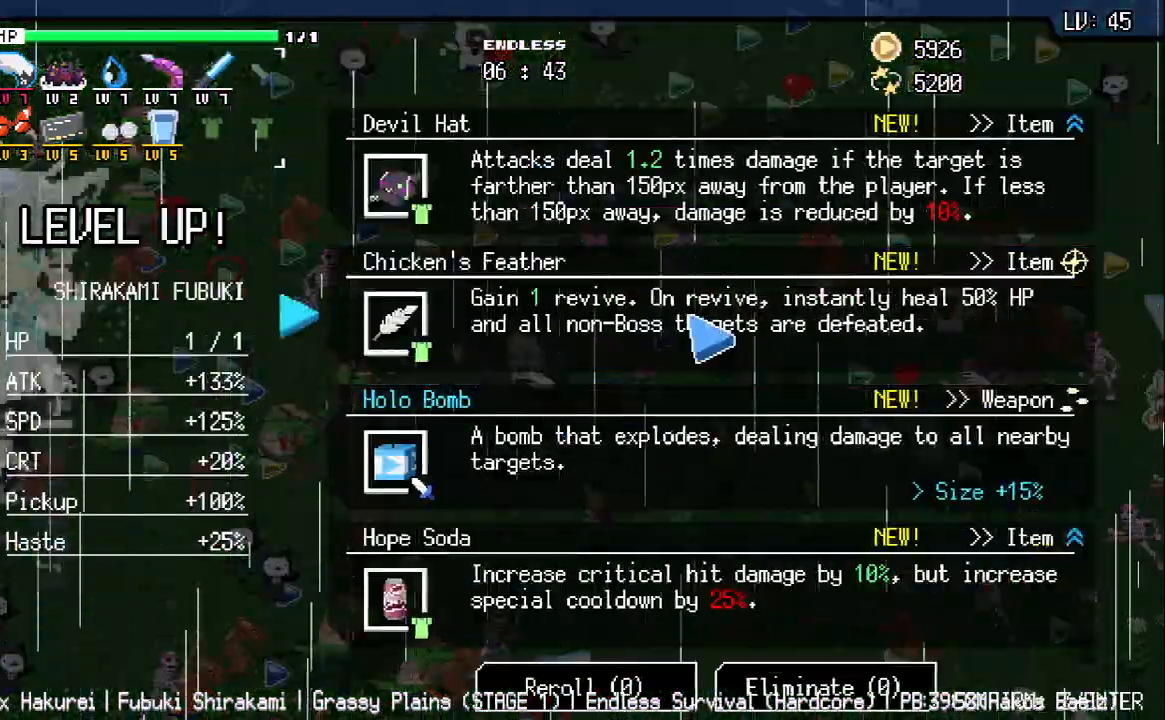
{"keys": [], "events": []}
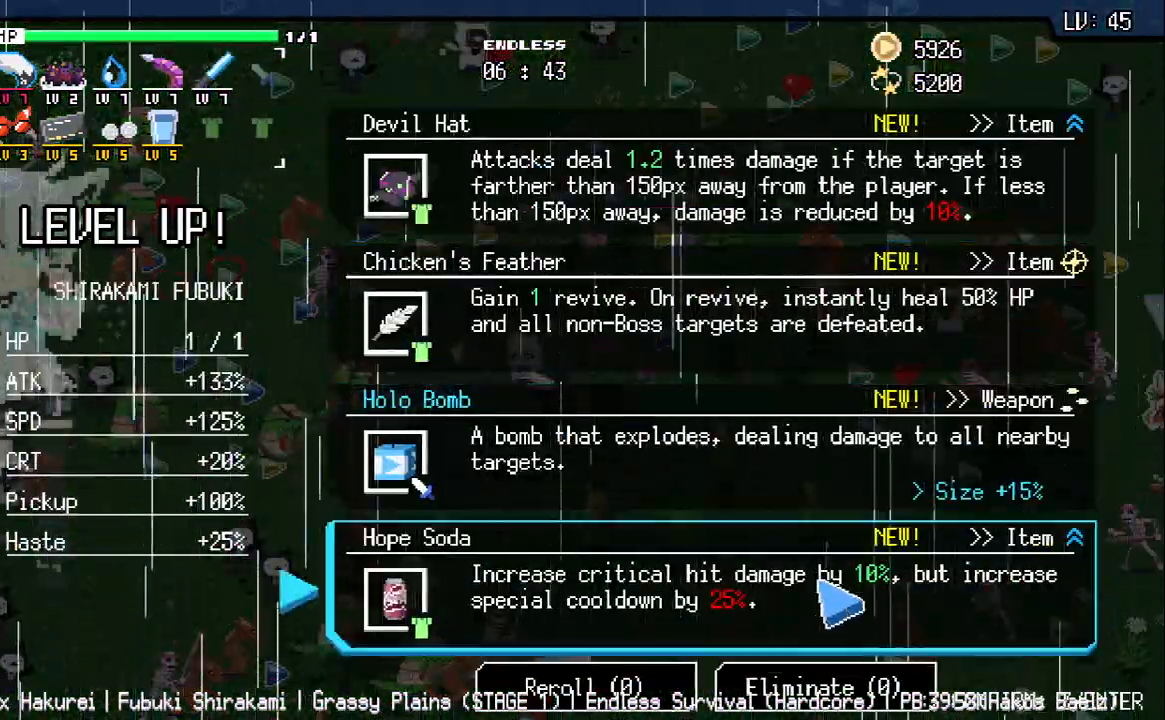
{"keys": [], "events": []}
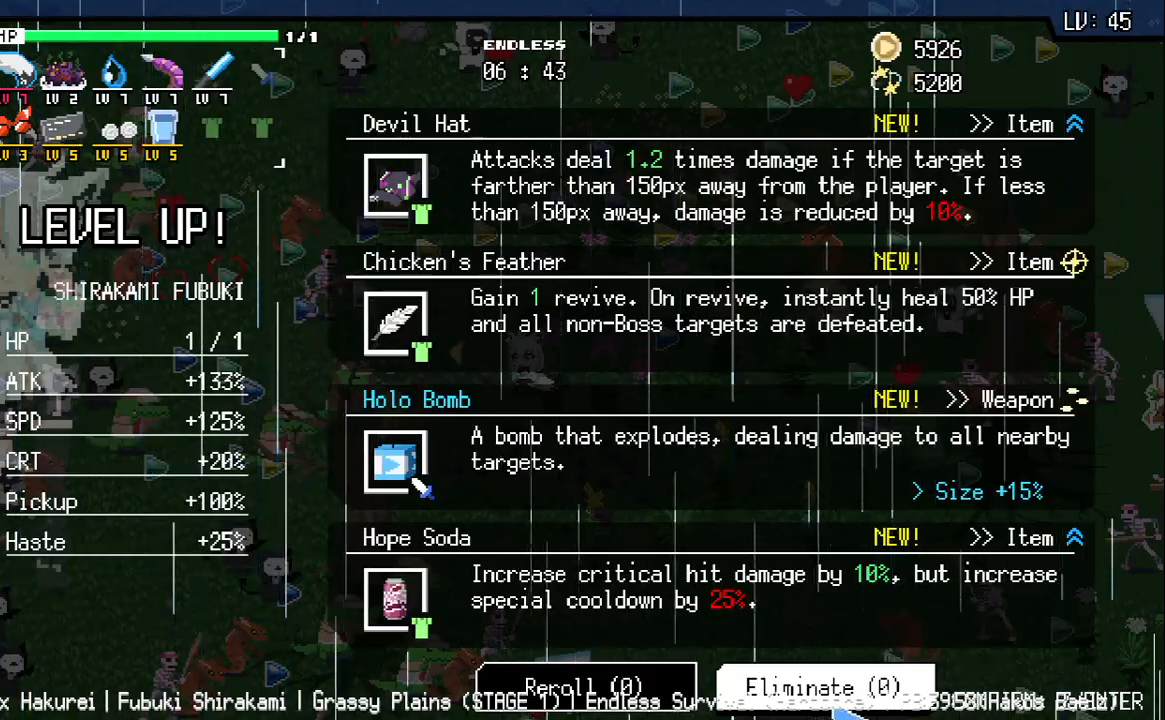
{"keys": [], "events": []}
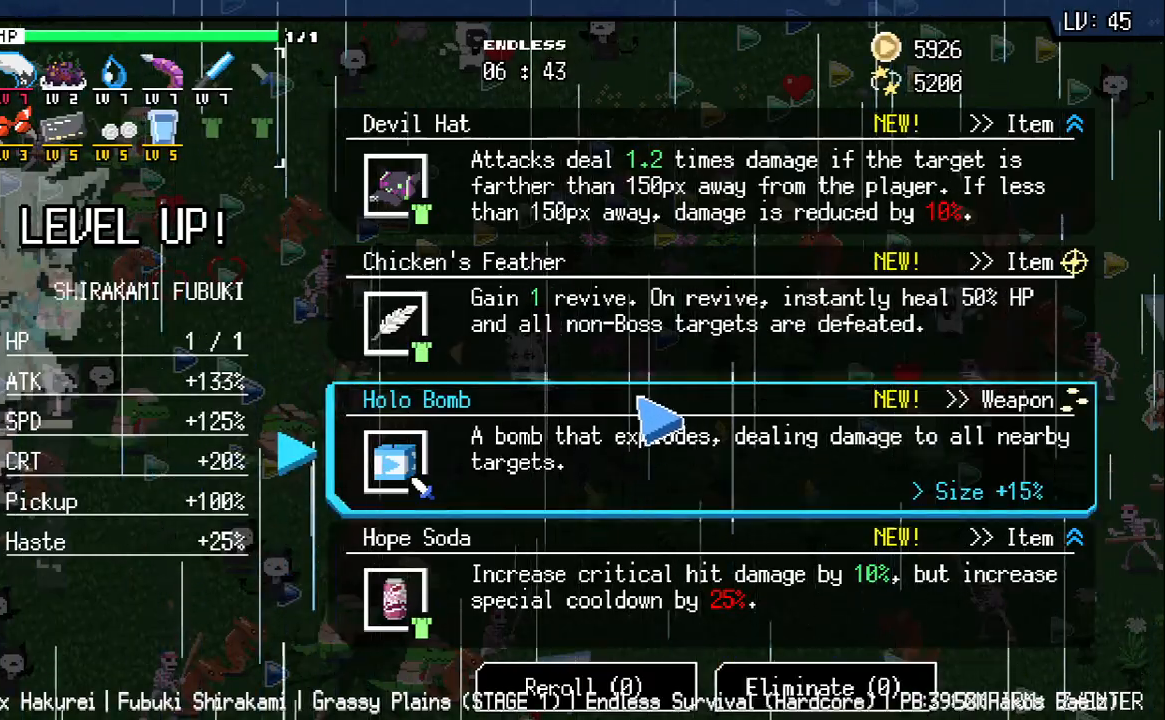
{"keys": [], "events": []}
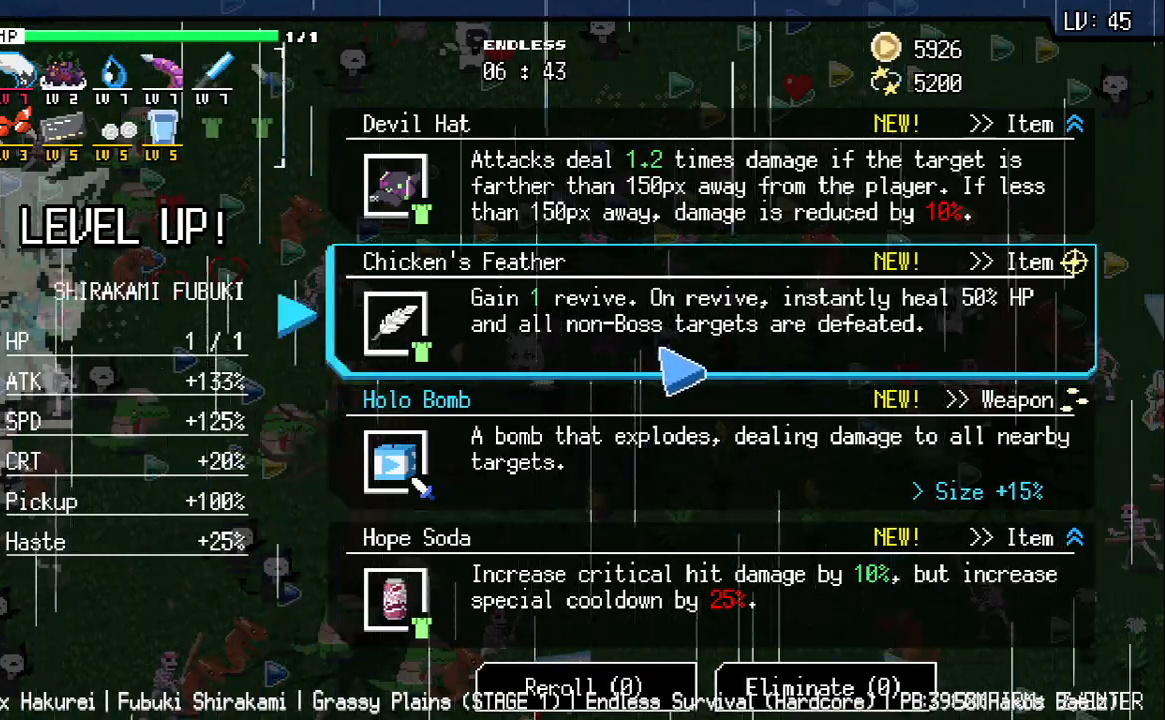
{"keys": [], "events": []}
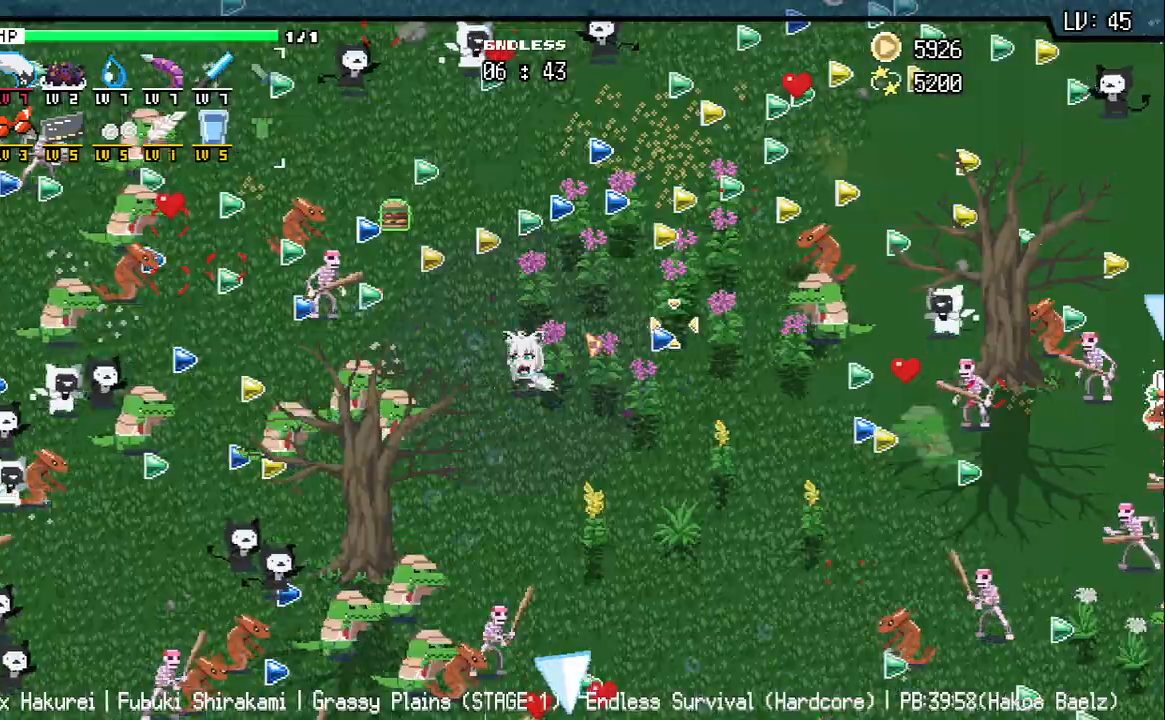
{"keys": [], "events": [[283, "w", "down"], [333, "w", "up"]]}
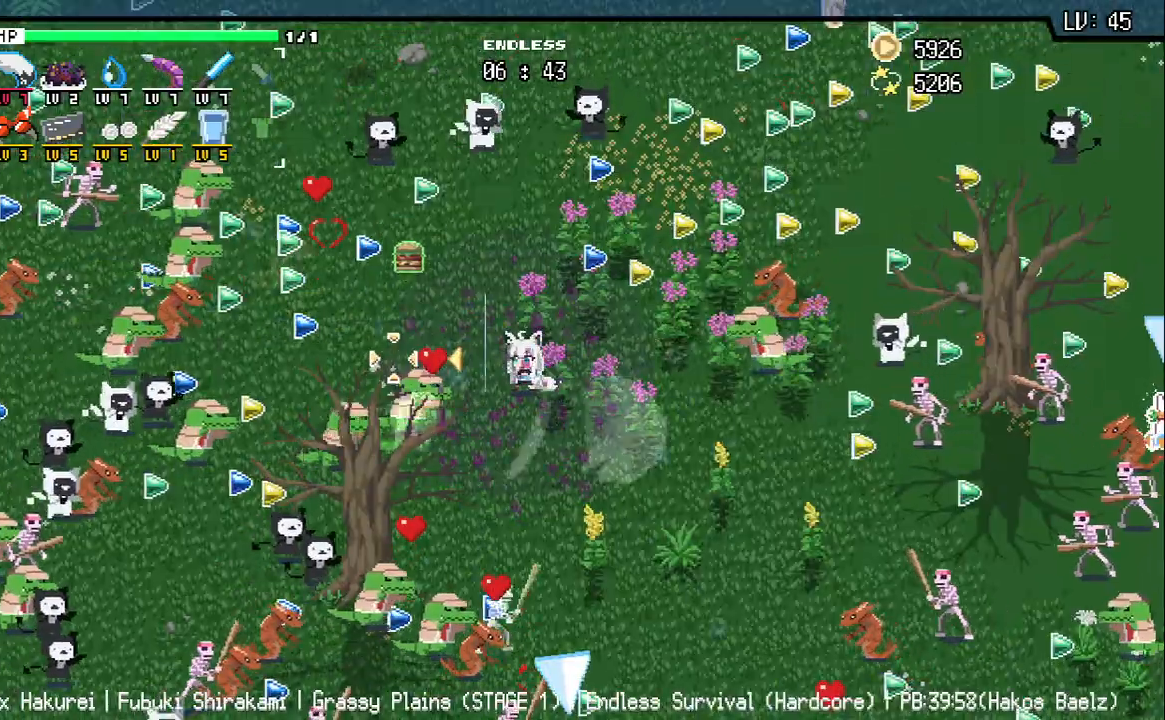
{"keys": ["d"], "events": [[117, "w", "down"], [200, "w", "up"], [317, "w", "down"], [450, "d", "down"], [450, "w", "up"]]}
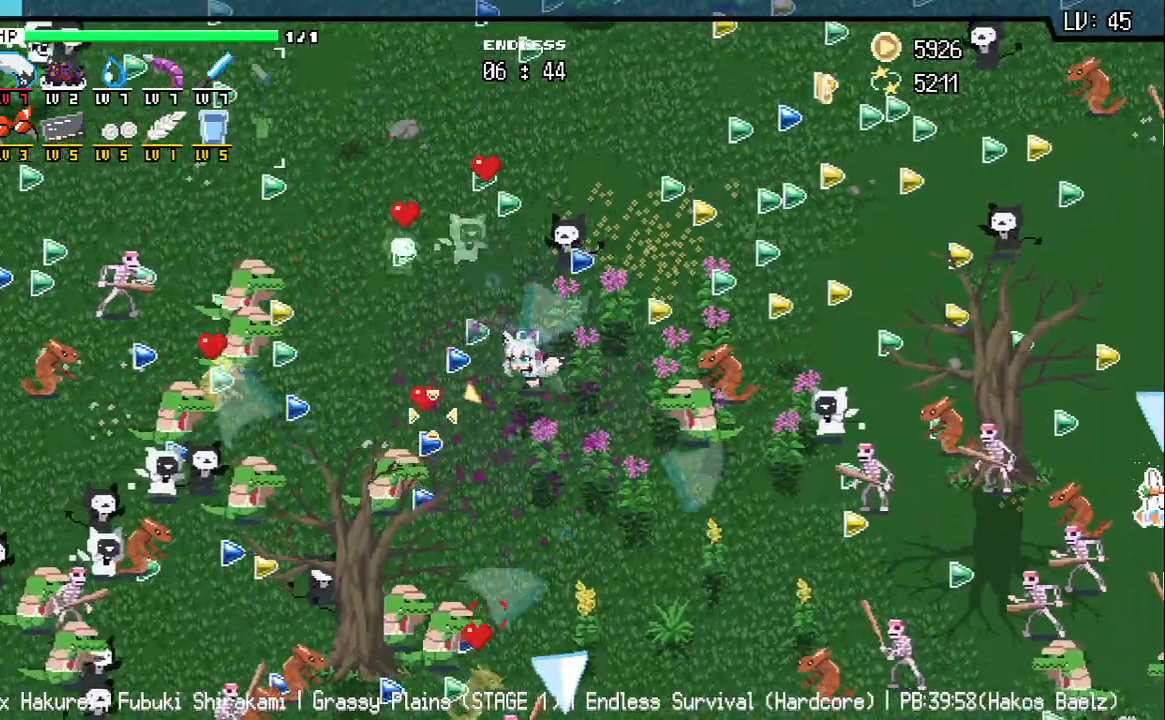
{"keys": ["a"], "events": [[67, "d", "up"], [450, "a", "down"]]}
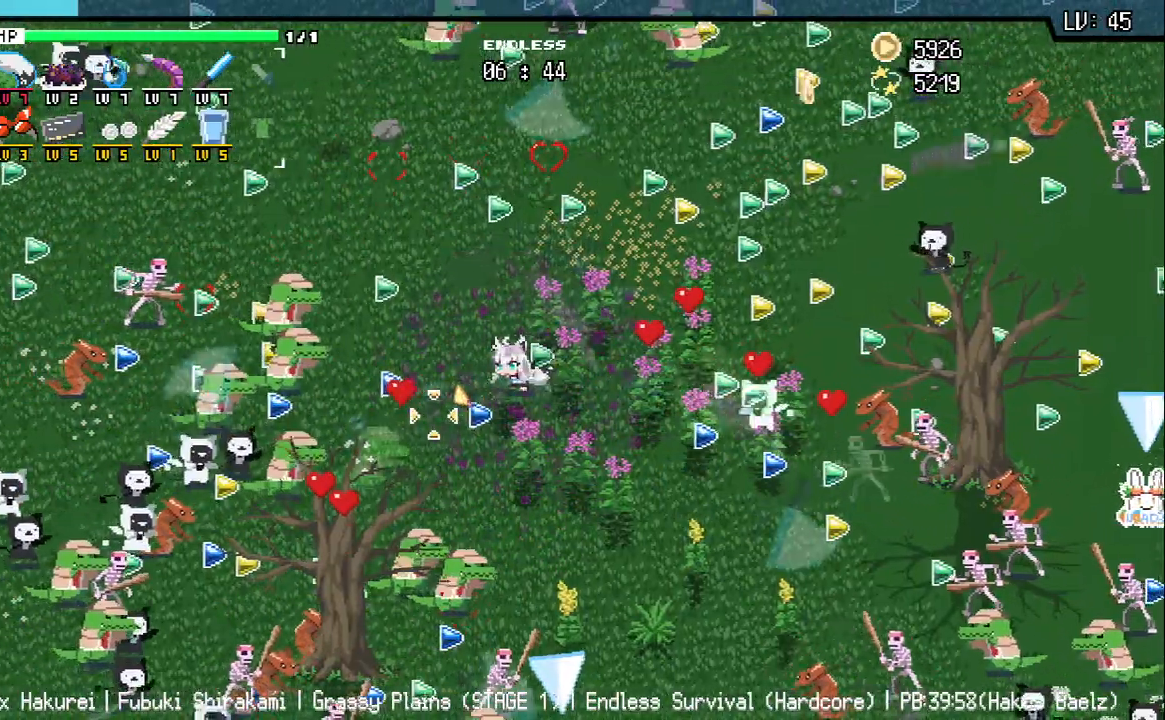
{"keys": ["w"], "events": [[17, "a", "up"], [150, "w", "down"], [300, "a", "down"], [417, "a", "up"]]}
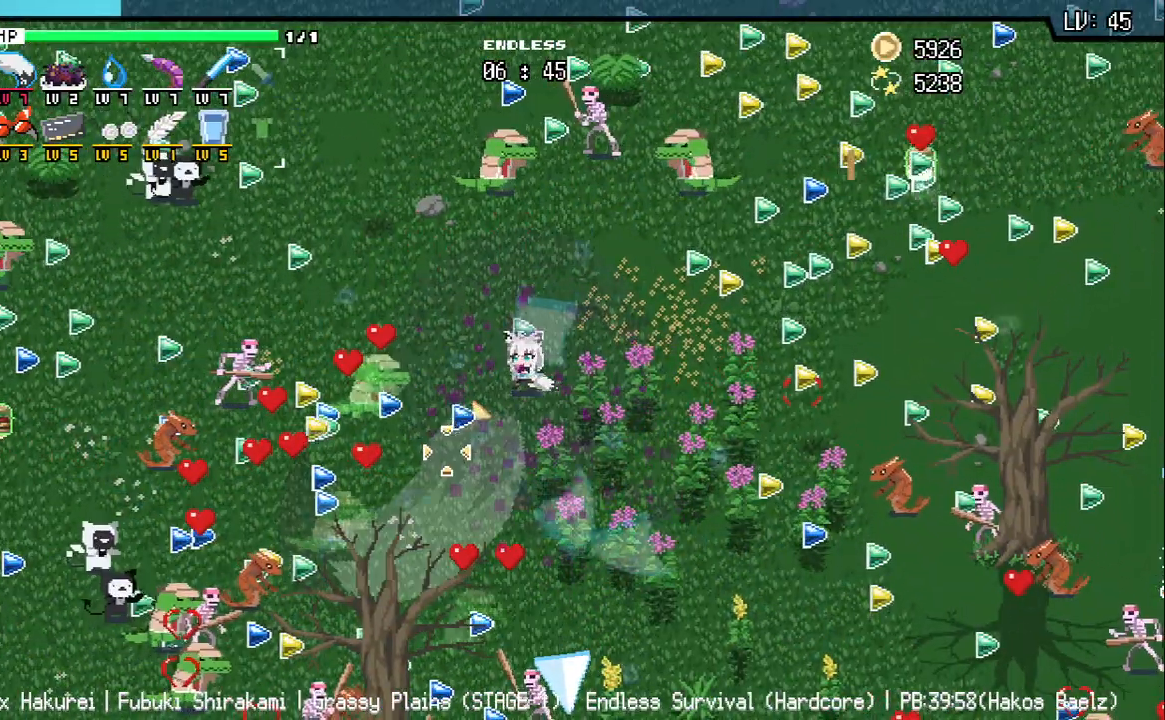
{"keys": ["a"], "events": [[300, "w", "up"], [450, "a", "down"]]}
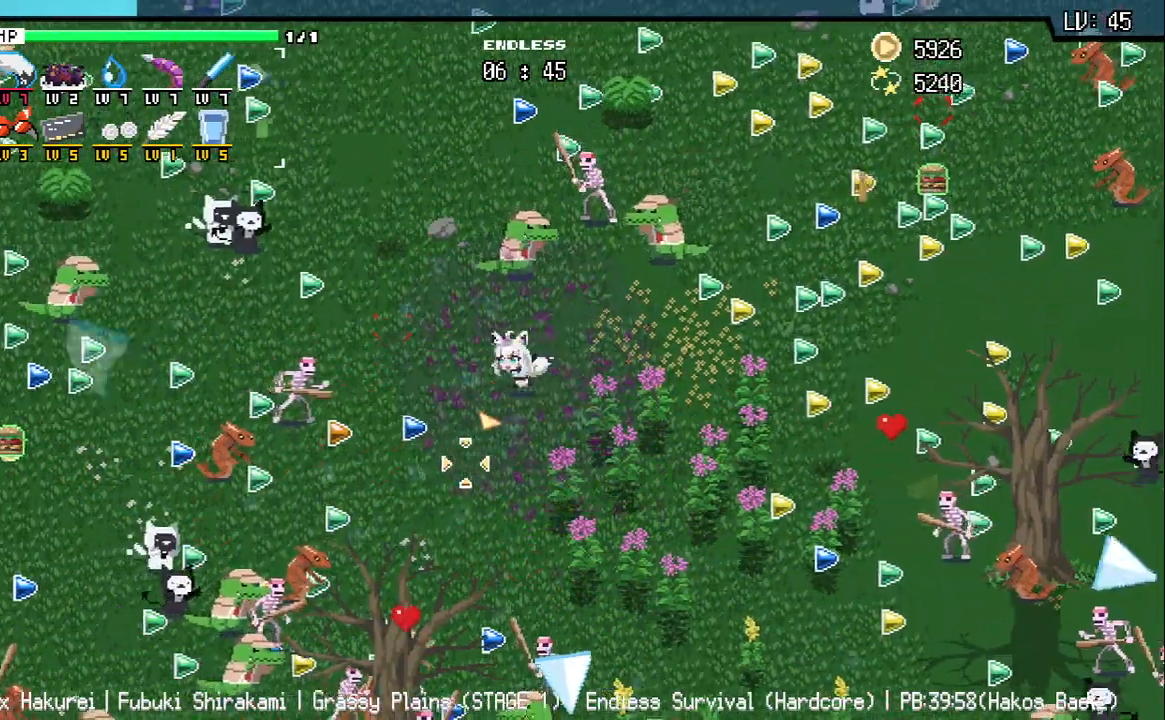
{"keys": ["a", "w"], "events": [[133, "a", "up"], [283, "a", "down"], [333, "w", "down"]]}
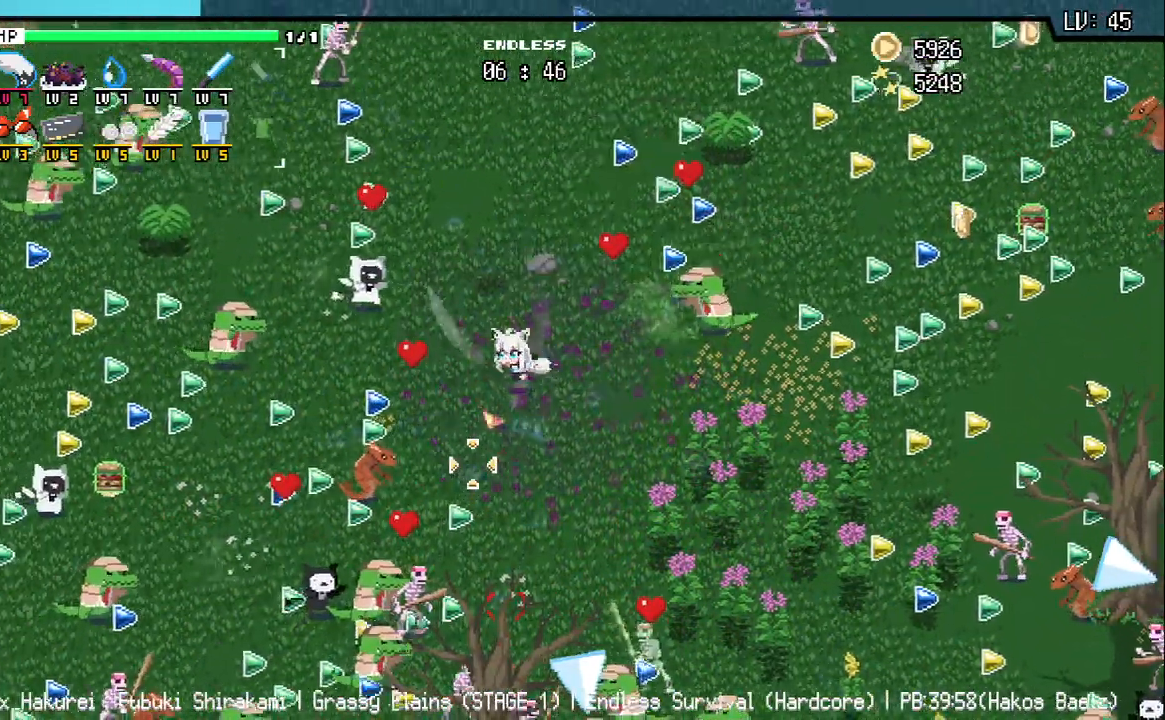
{"keys": ["w"], "events": [[133, "a", "up"]]}
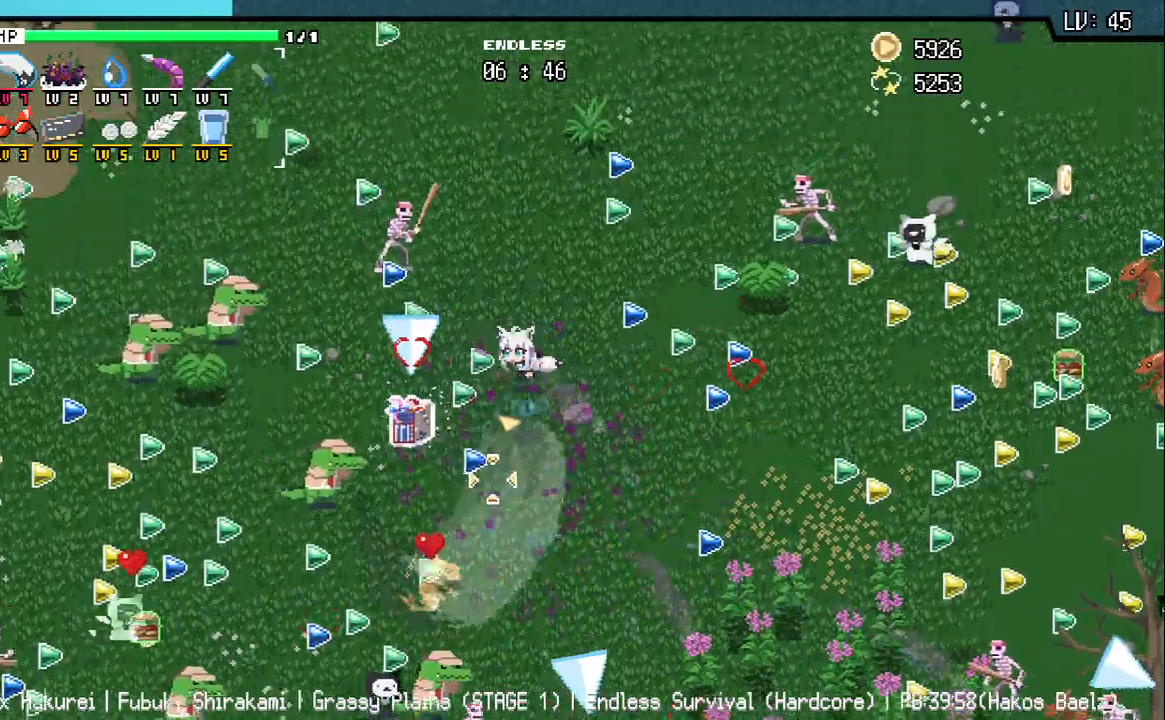
{"keys": [], "events": [[67, "w", "up"]]}
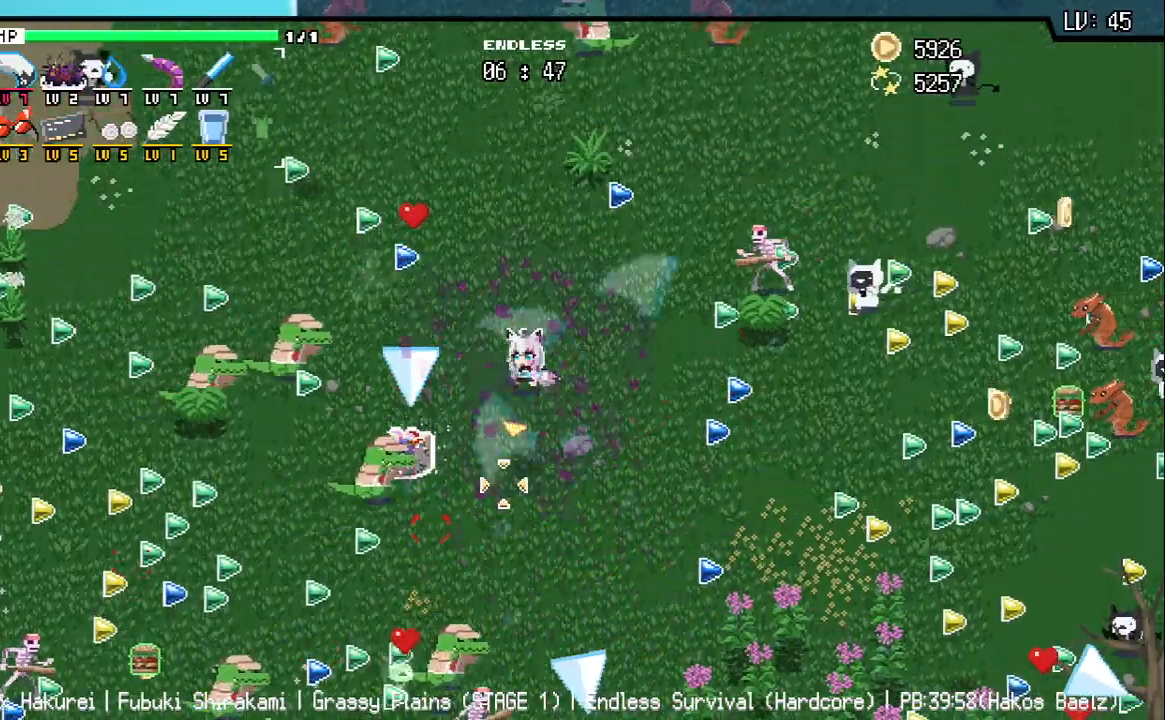
{"keys": [], "events": [[33, "s", "down"], [217, "d", "down"], [317, "s", "up"], [350, "d", "up"]]}
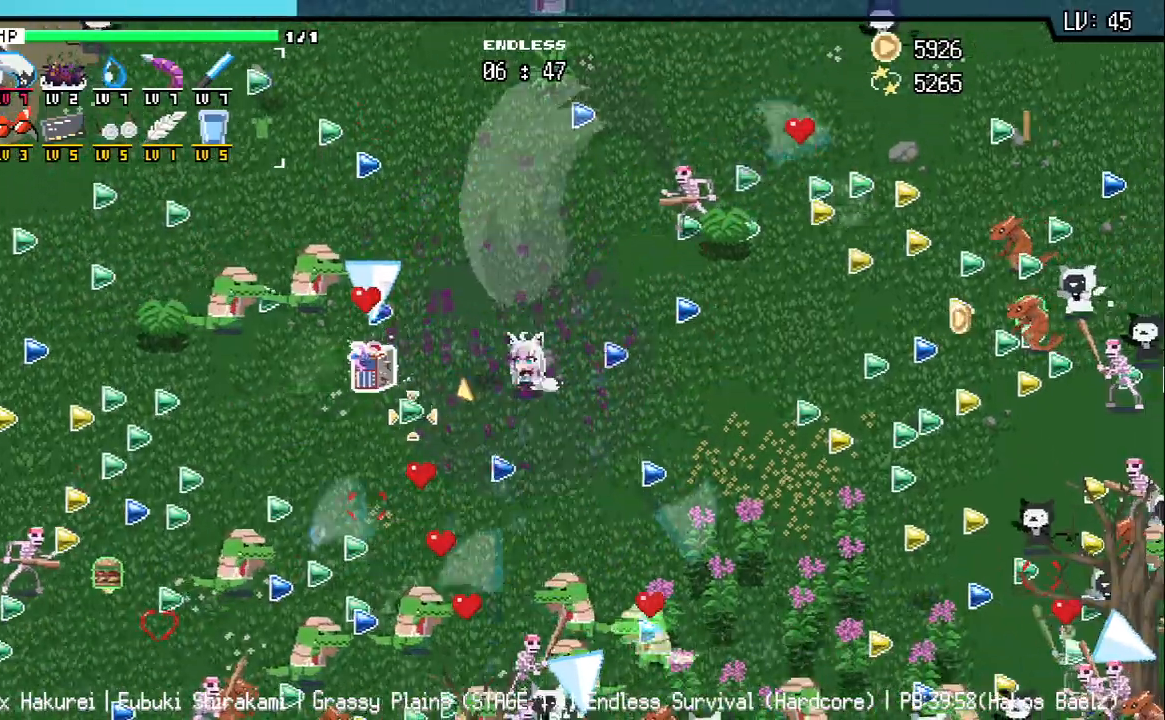
{"keys": ["a", "q"], "events": [[17, "d", "down"], [83, "w", "down"], [100, "d", "up"], [317, "d", "down"], [367, "q", "down"], [367, "w", "up"], [383, "d", "up"], [500, "a", "down"]]}
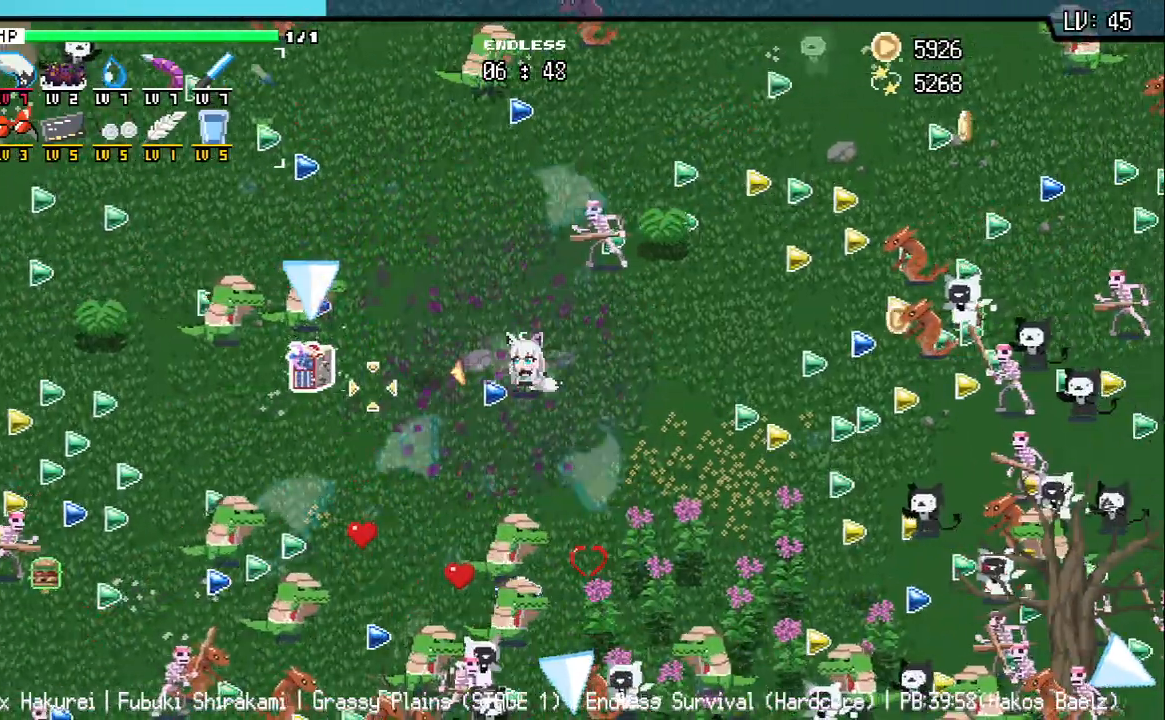
{"keys": [], "events": [[33, "q", "up"], [33, "w", "down"], [133, "w", "up"], [150, "a", "up"], [317, "a", "down"], [383, "a", "up"]]}